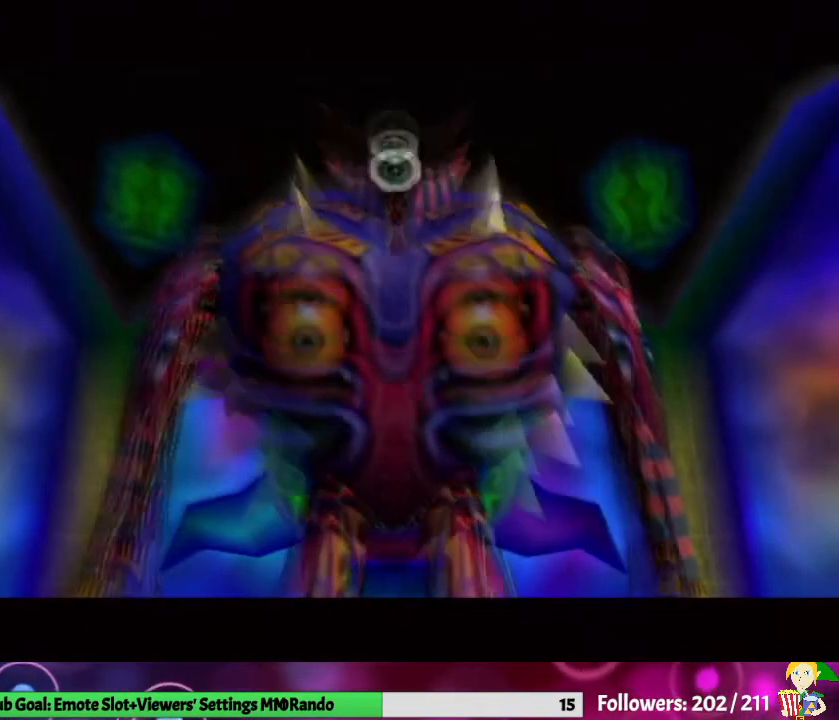
Gameplay with a controller (Nintendo layout); each line is a JSON object with the inputs held at the frame after it. "events" lists button and stick changes between this image and that frame as [ms after this image, input, new state], when the widget could be followed in between. Not read: L3 R1 R3.
{"buttons": ["B"], "left_stick": "center", "right_stick": "center", "events": [[400, "B", "down"]]}
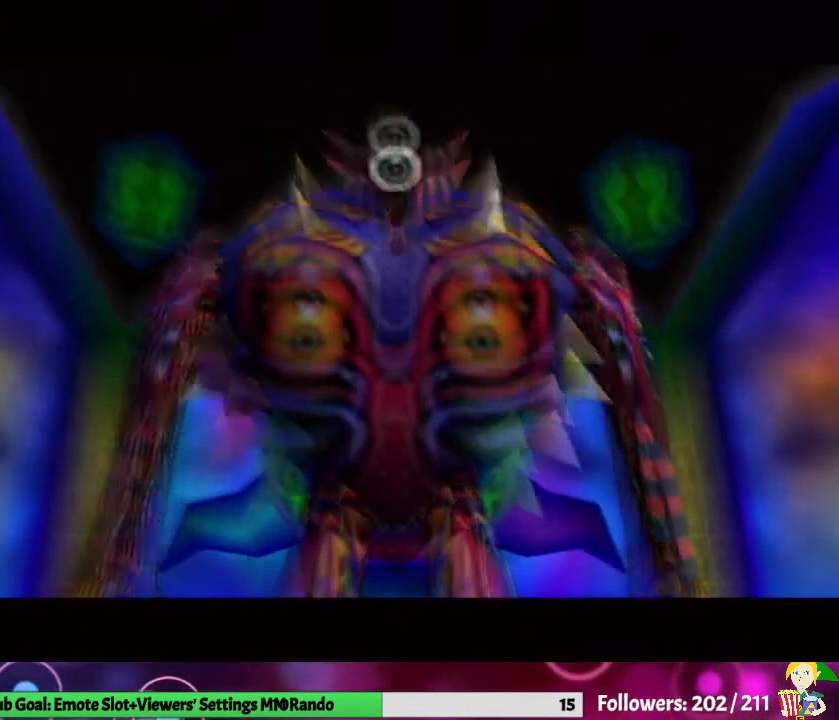
{"buttons": ["B"], "left_stick": "center", "right_stick": "center", "events": []}
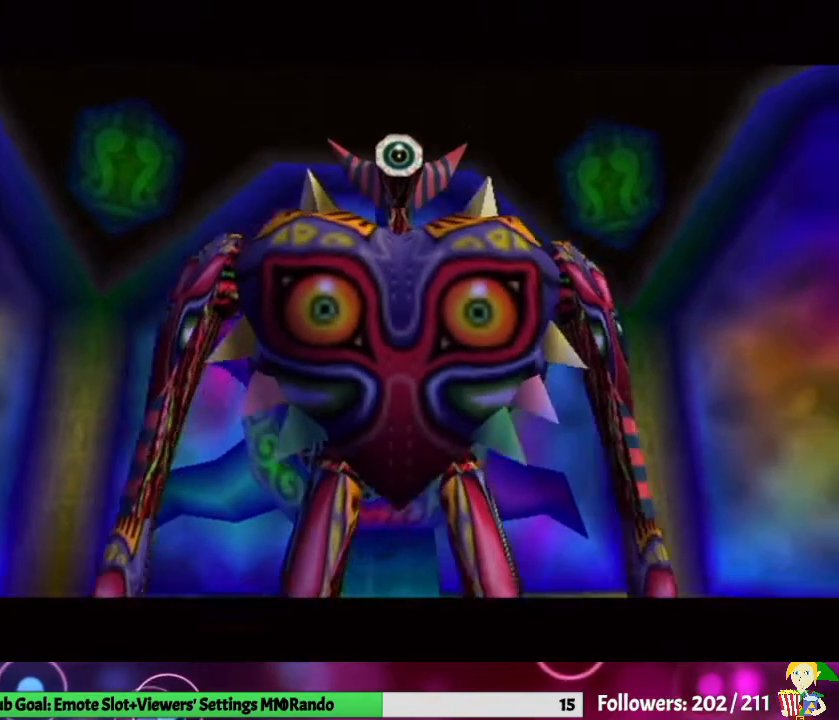
{"buttons": ["B"], "left_stick": "center", "right_stick": "center", "events": []}
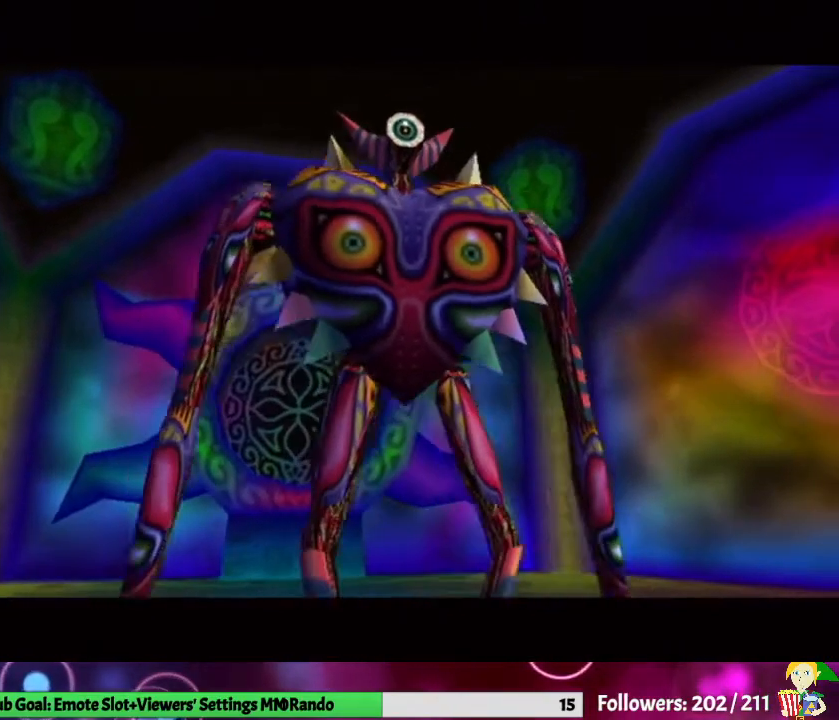
{"buttons": ["B"], "left_stick": "center", "right_stick": "center", "events": []}
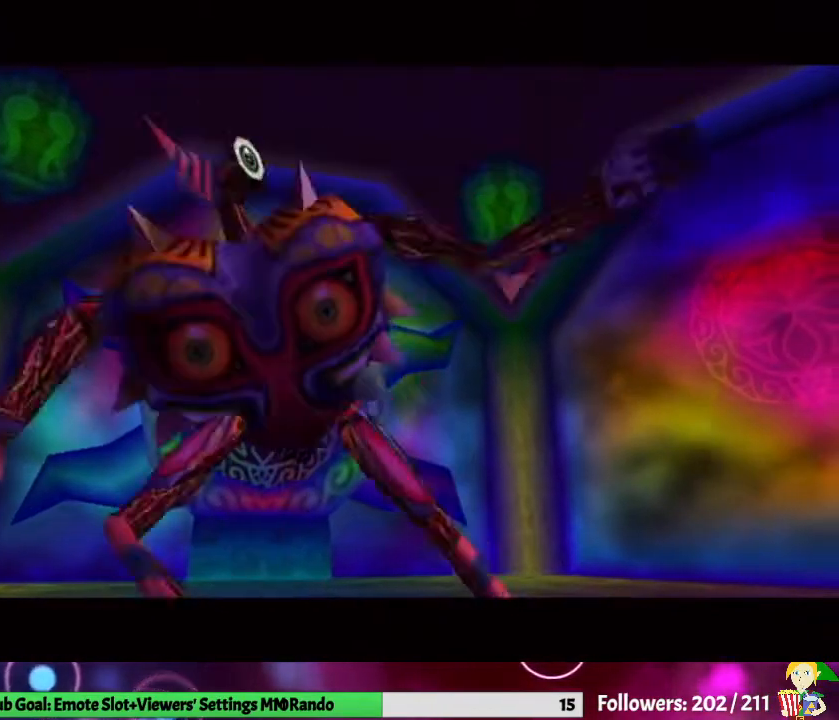
{"buttons": ["B"], "left_stick": "center", "right_stick": "center", "events": []}
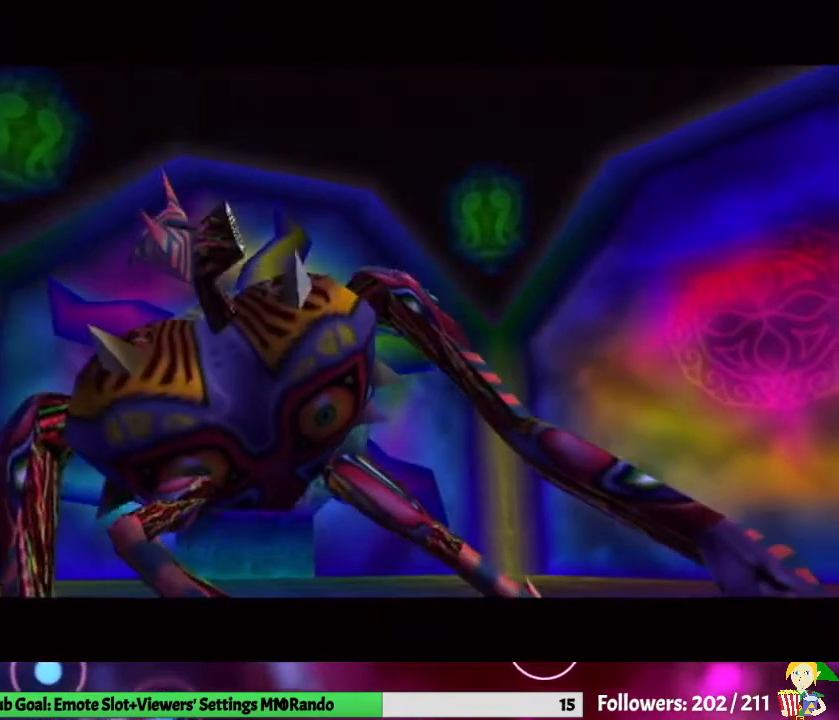
{"buttons": ["B"], "left_stick": "center", "right_stick": "center", "events": []}
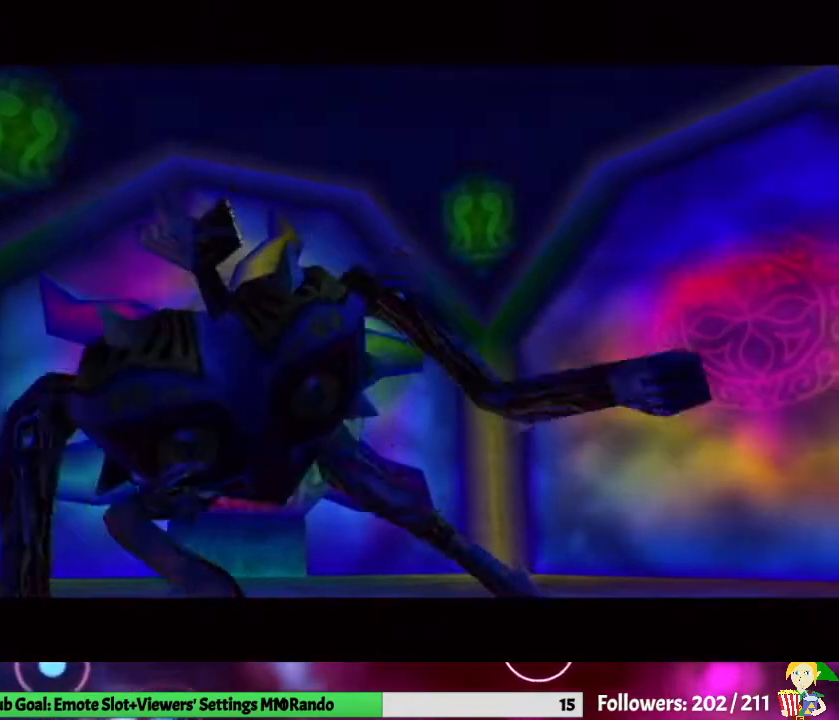
{"buttons": ["B"], "left_stick": "center", "right_stick": "center", "events": []}
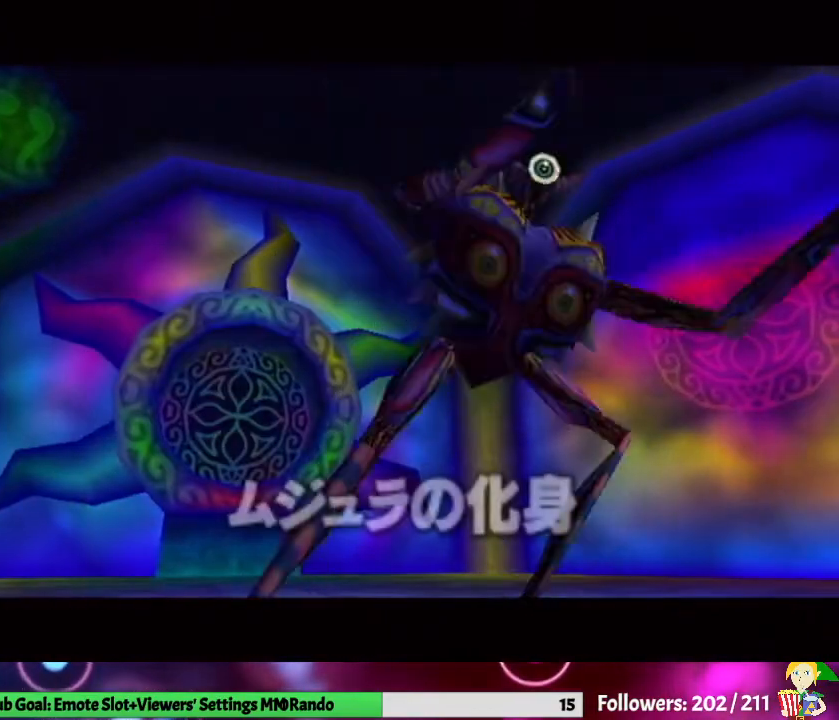
{"buttons": ["B"], "left_stick": "center", "right_stick": "center", "events": []}
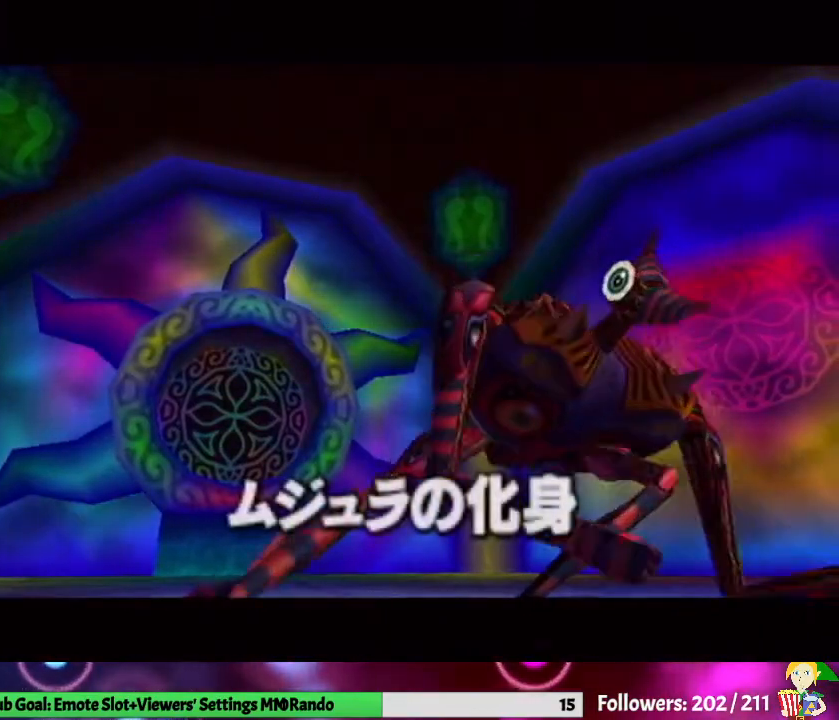
{"buttons": ["B"], "left_stick": "center", "right_stick": "center", "events": []}
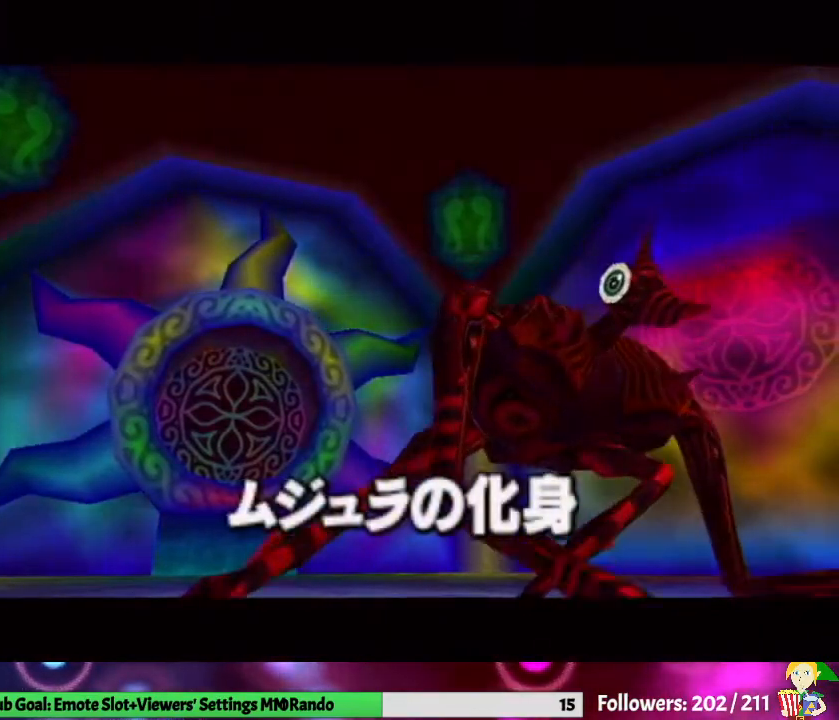
{"buttons": ["B"], "left_stick": "center", "right_stick": "center", "events": []}
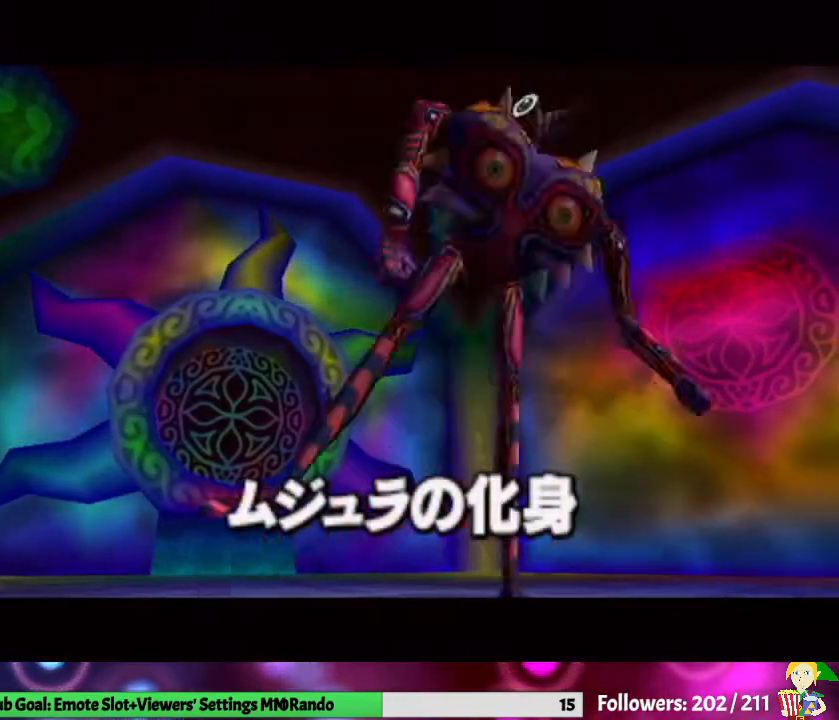
{"buttons": ["B"], "left_stick": "center", "right_stick": "center", "events": []}
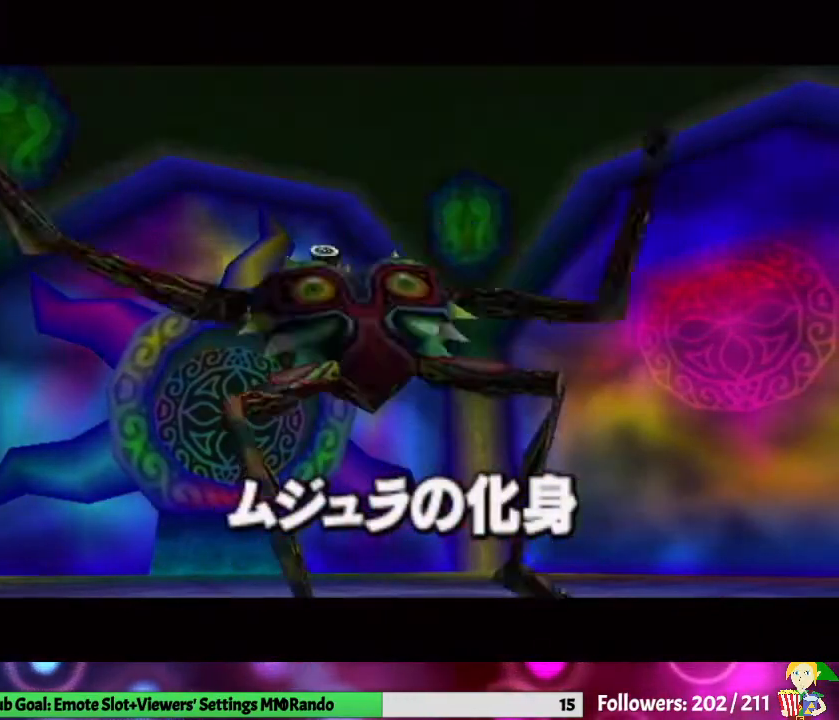
{"buttons": ["B"], "left_stick": "center", "right_stick": "center", "events": []}
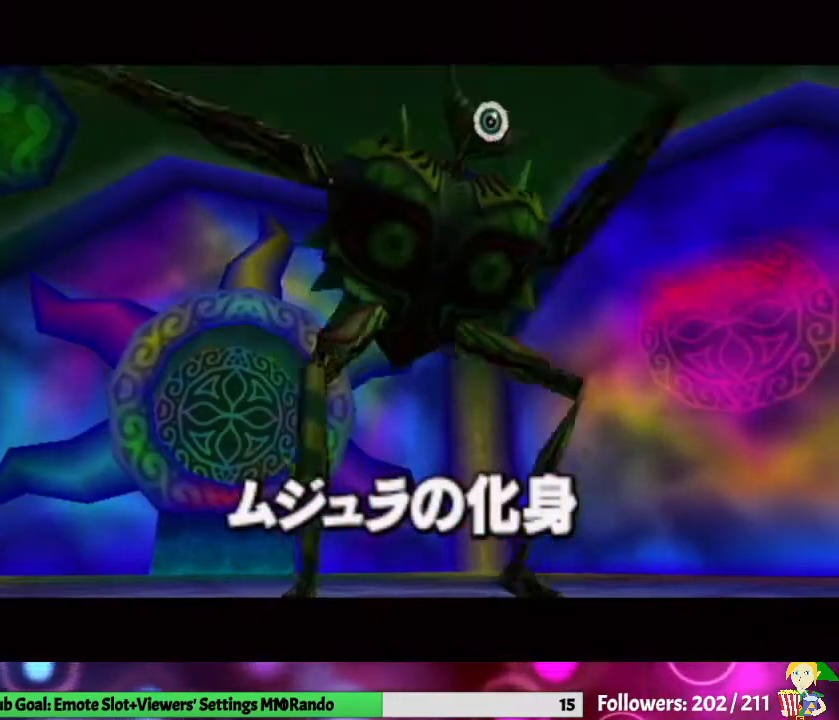
{"buttons": ["B"], "left_stick": "center", "right_stick": "center", "events": []}
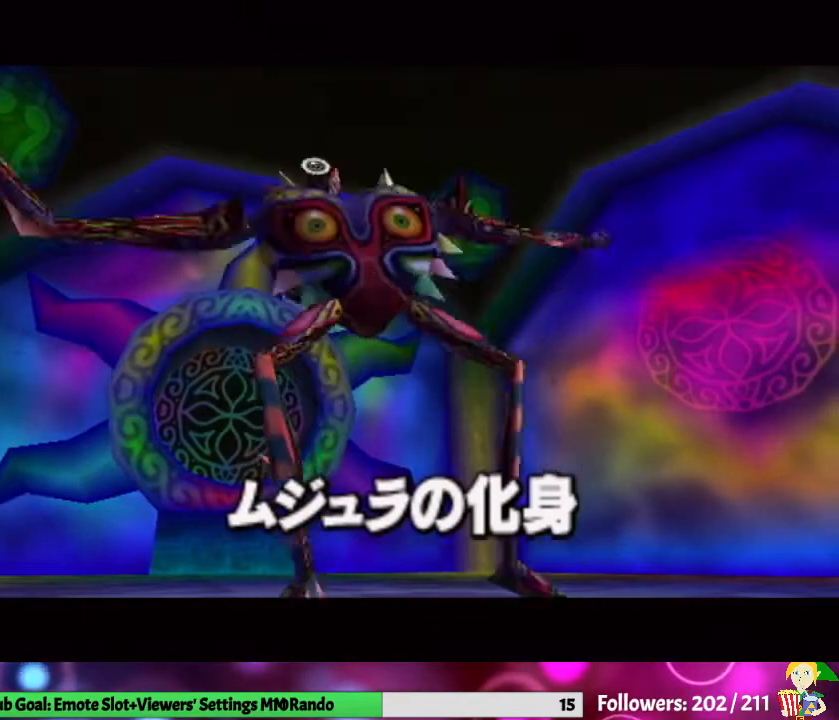
{"buttons": ["B"], "left_stick": "center", "right_stick": "center", "events": []}
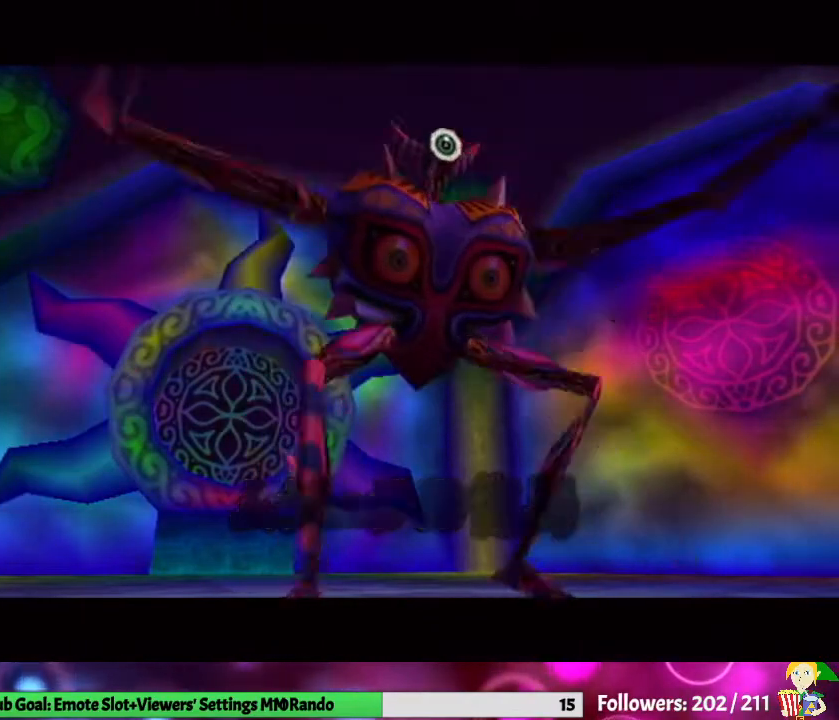
{"buttons": ["B"], "left_stick": "center", "right_stick": "center", "events": []}
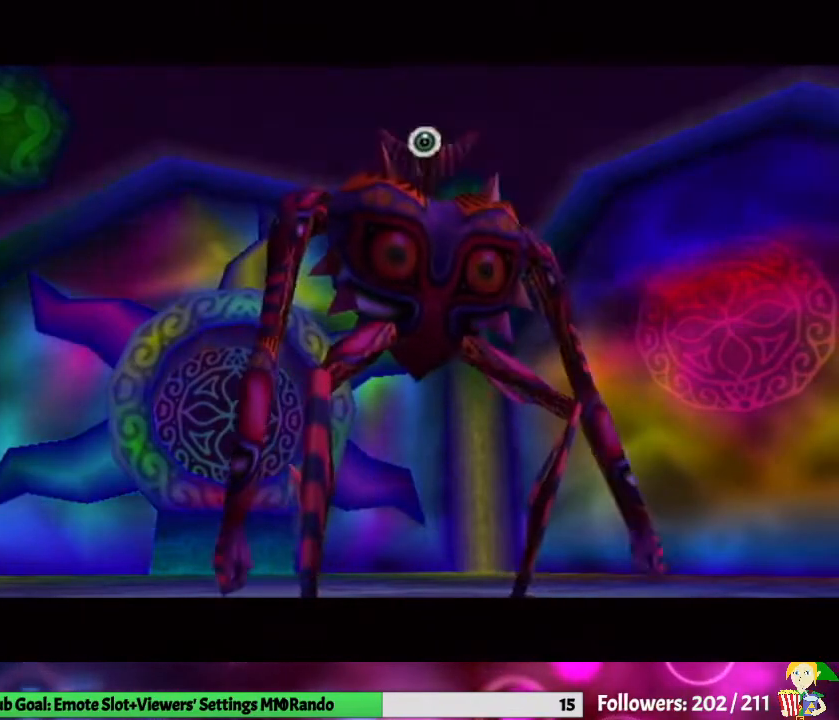
{"buttons": ["B"], "left_stick": "center", "right_stick": "center", "events": []}
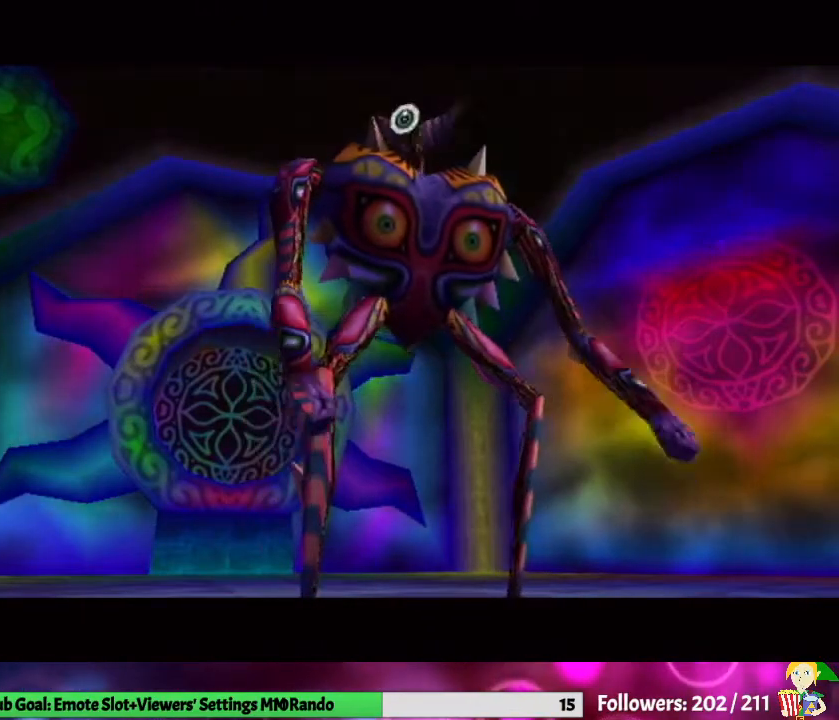
{"buttons": ["B"], "left_stick": "center", "right_stick": "center", "events": []}
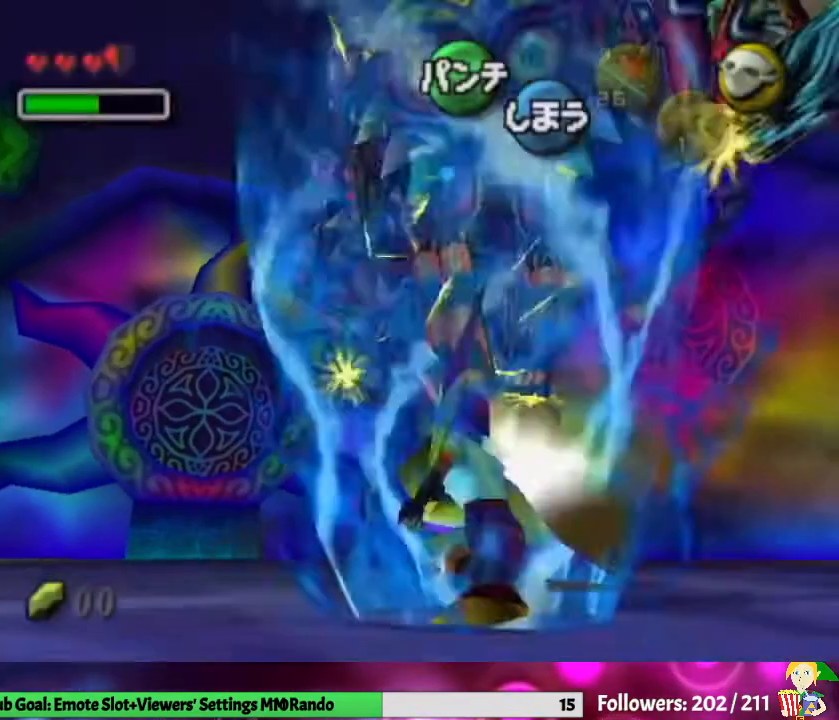
{"buttons": [], "left_stick": "down", "right_stick": "center", "events": [[167, "B", "up"], [433, "left_stick", "down"]]}
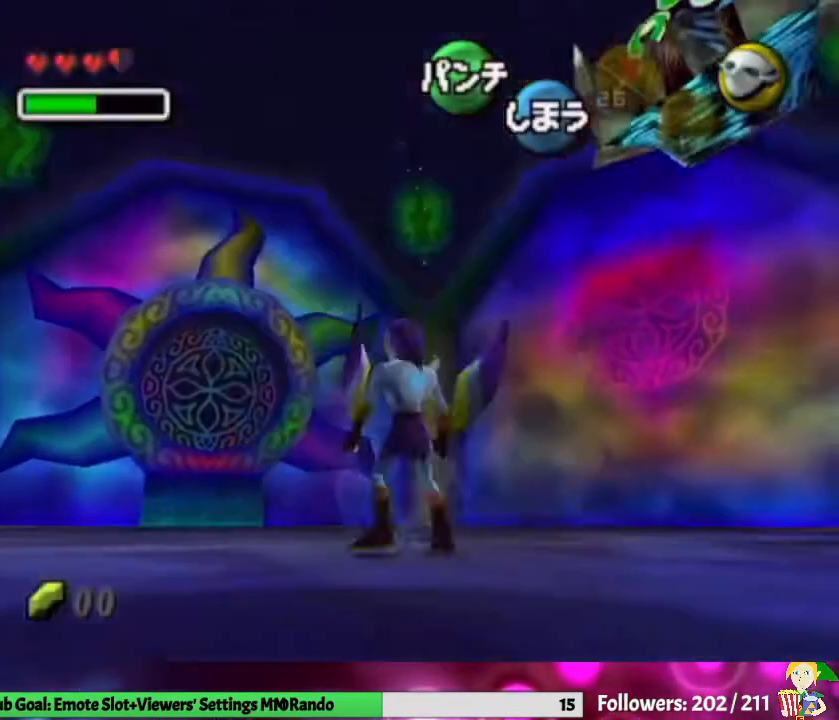
{"buttons": ["A"], "left_stick": "center", "right_stick": "center", "events": [[67, "X", "down"], [100, "left_stick", "center"], [200, "X", "up"], [300, "A", "down"], [400, "A", "up"], [433, "A", "down"]]}
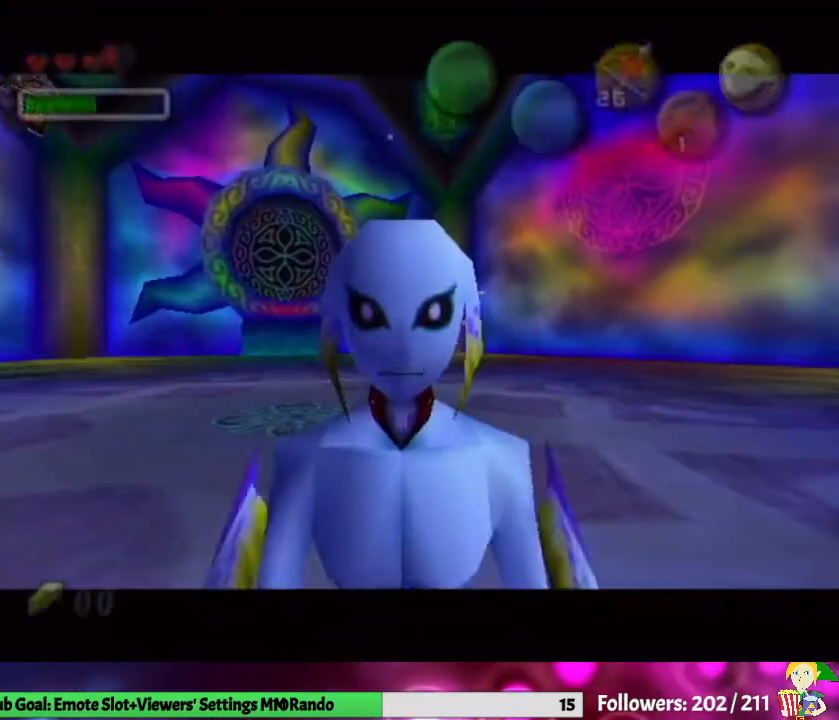
{"buttons": [], "left_stick": "down-left", "right_stick": "center", "events": [[33, "A", "up"], [100, "A", "down"], [233, "A", "up"], [300, "left_stick", "down-left"]]}
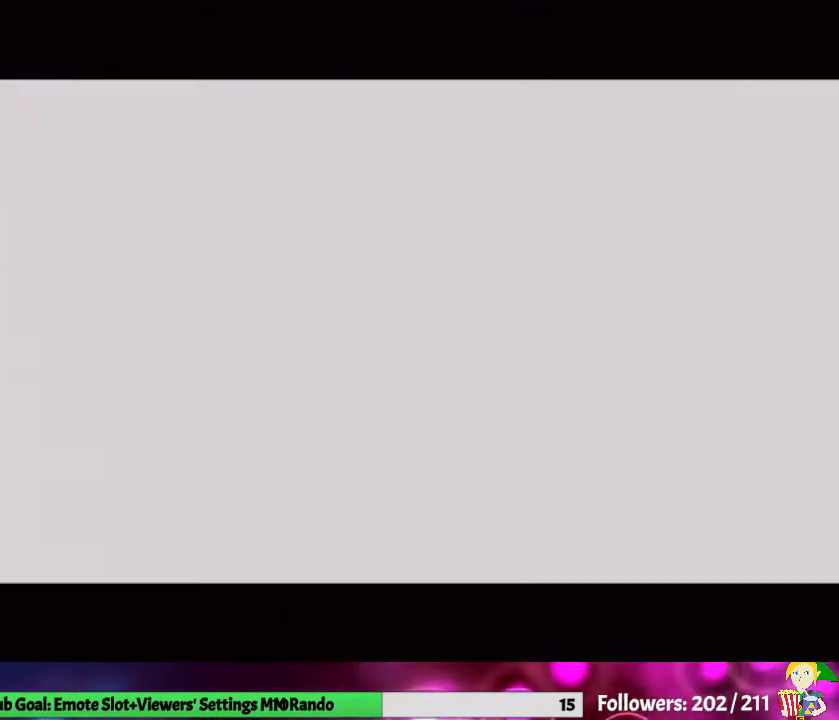
{"buttons": [], "left_stick": "down-left", "right_stick": "center", "events": []}
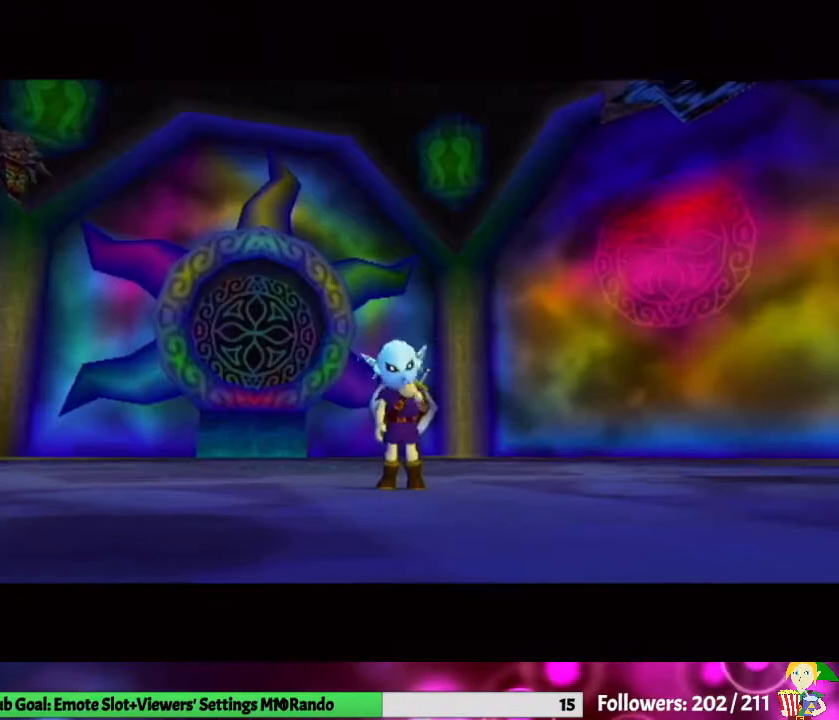
{"buttons": ["Z"], "left_stick": "center", "right_stick": "center", "events": [[167, "L1", "down"], [233, "left_stick", "center"], [333, "L1", "up"], [400, "Z", "down"]]}
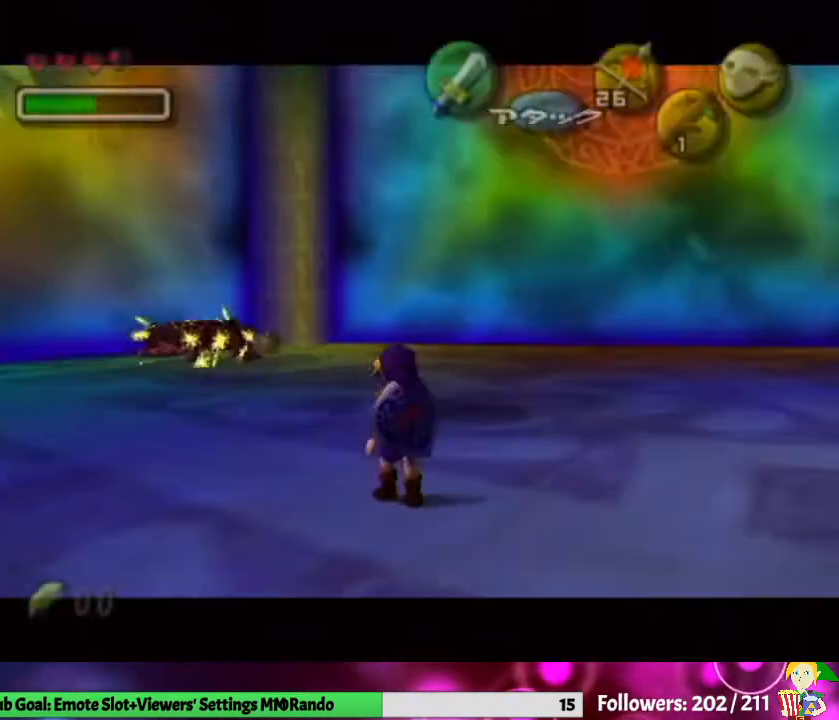
{"buttons": ["L1"], "left_stick": "up", "right_stick": "center", "events": [[33, "Z", "up"], [167, "left_stick", "up"], [467, "L1", "down"]]}
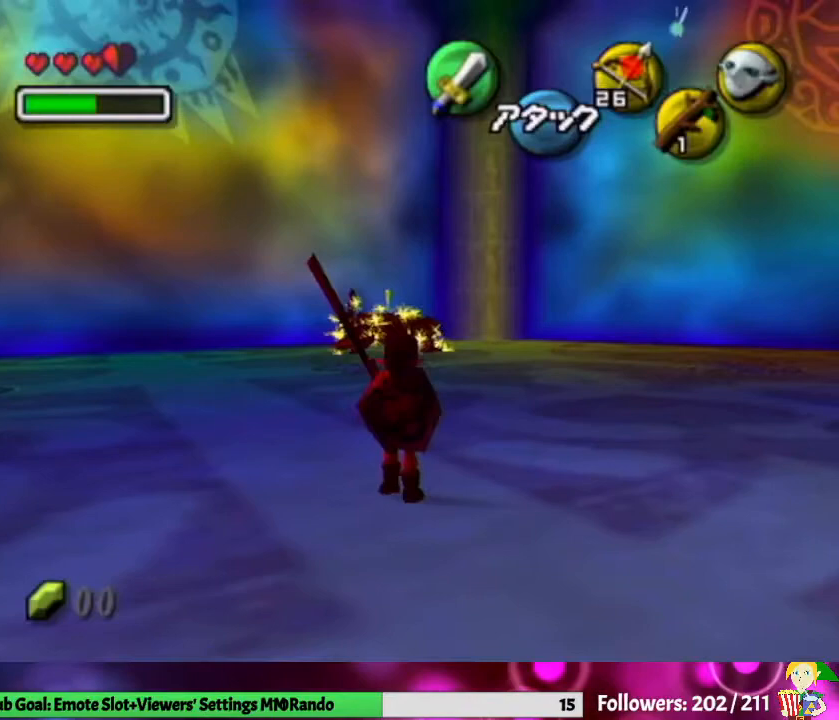
{"buttons": [], "left_stick": "up", "right_stick": "center", "events": [[67, "A", "down"], [233, "A", "up"], [500, "L1", "up"]]}
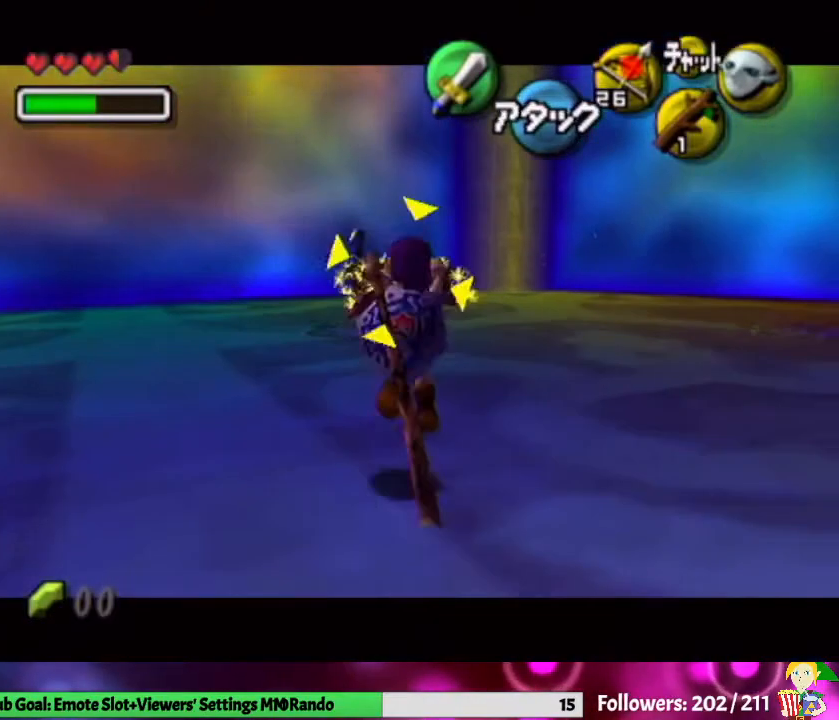
{"buttons": [], "left_stick": "up", "right_stick": "center", "events": []}
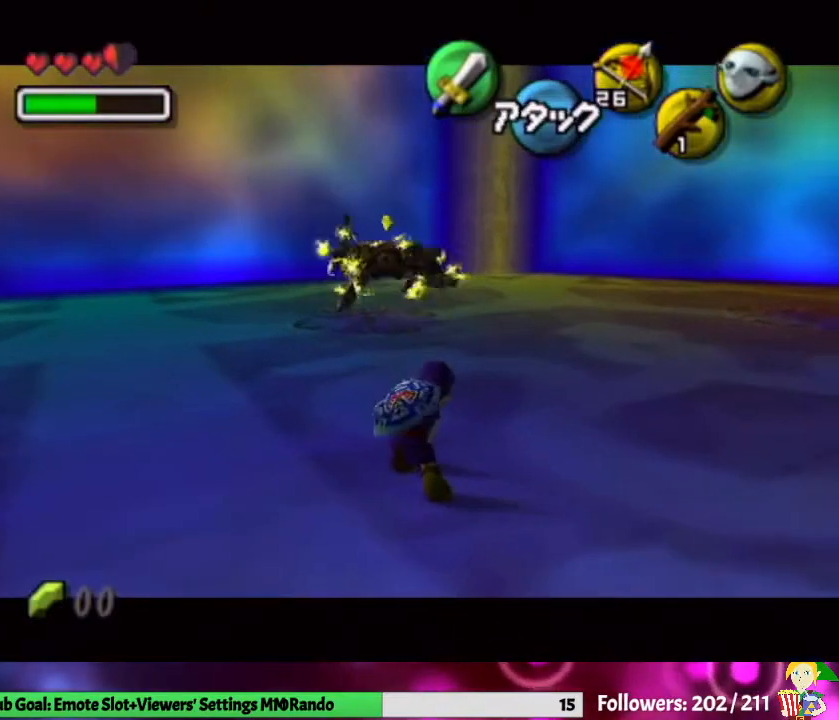
{"buttons": [], "left_stick": "up", "right_stick": "center", "events": [[200, "A", "down"], [400, "A", "up"]]}
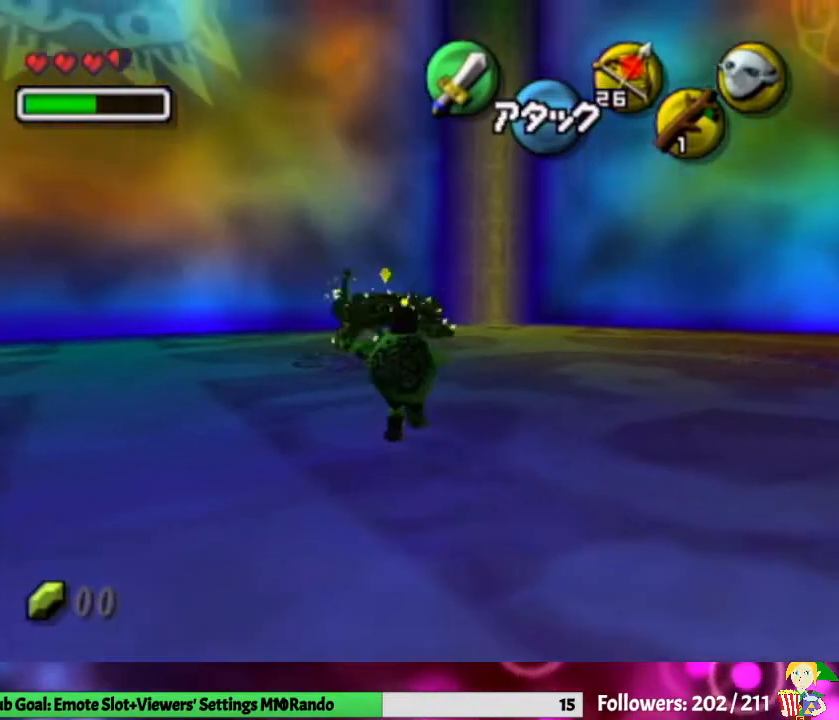
{"buttons": [], "left_stick": "up", "right_stick": "center", "events": []}
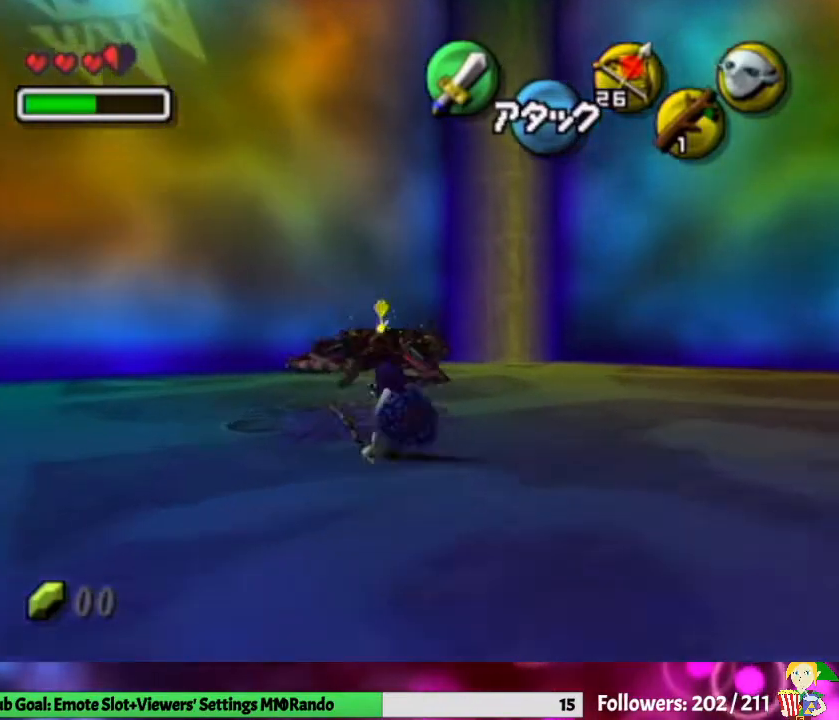
{"buttons": [], "left_stick": "up", "right_stick": "center", "events": []}
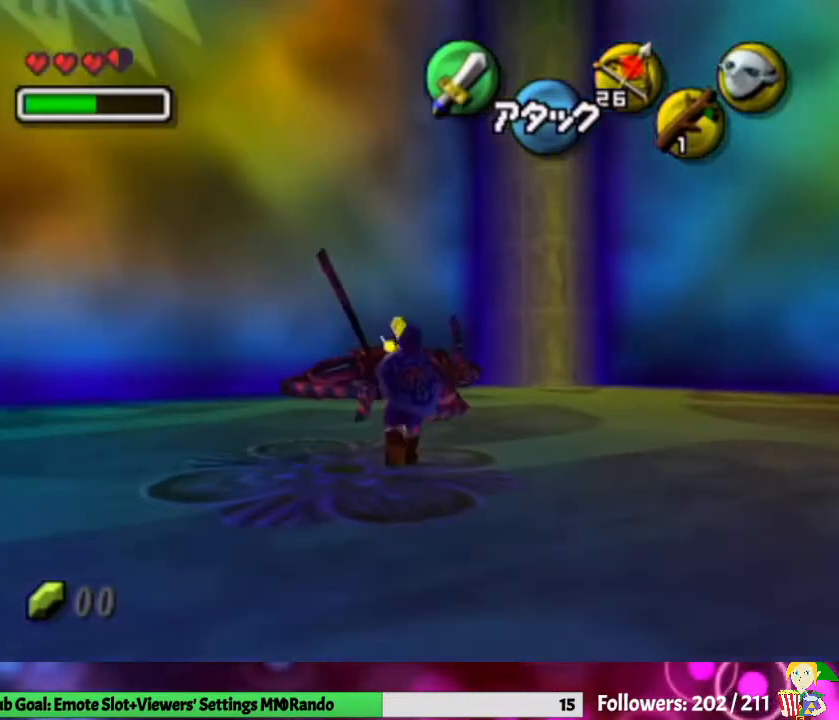
{"buttons": [], "left_stick": "center", "right_stick": "center", "events": [[33, "B", "down"], [67, "left_stick", "center"], [200, "B", "up"]]}
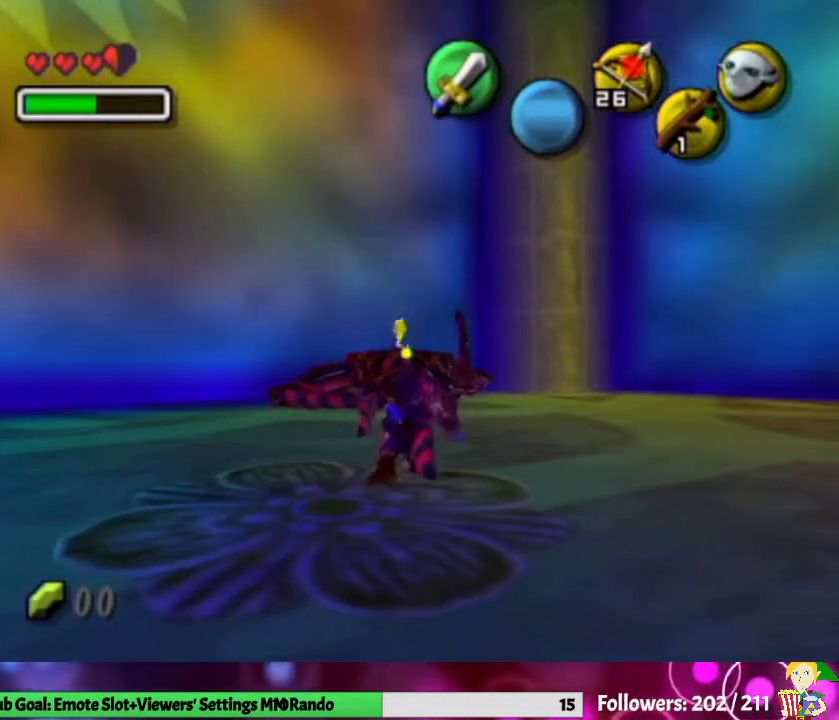
{"buttons": [], "left_stick": "up-left", "right_stick": "center", "events": [[200, "left_stick", "down-left"], [500, "left_stick", "up-left"]]}